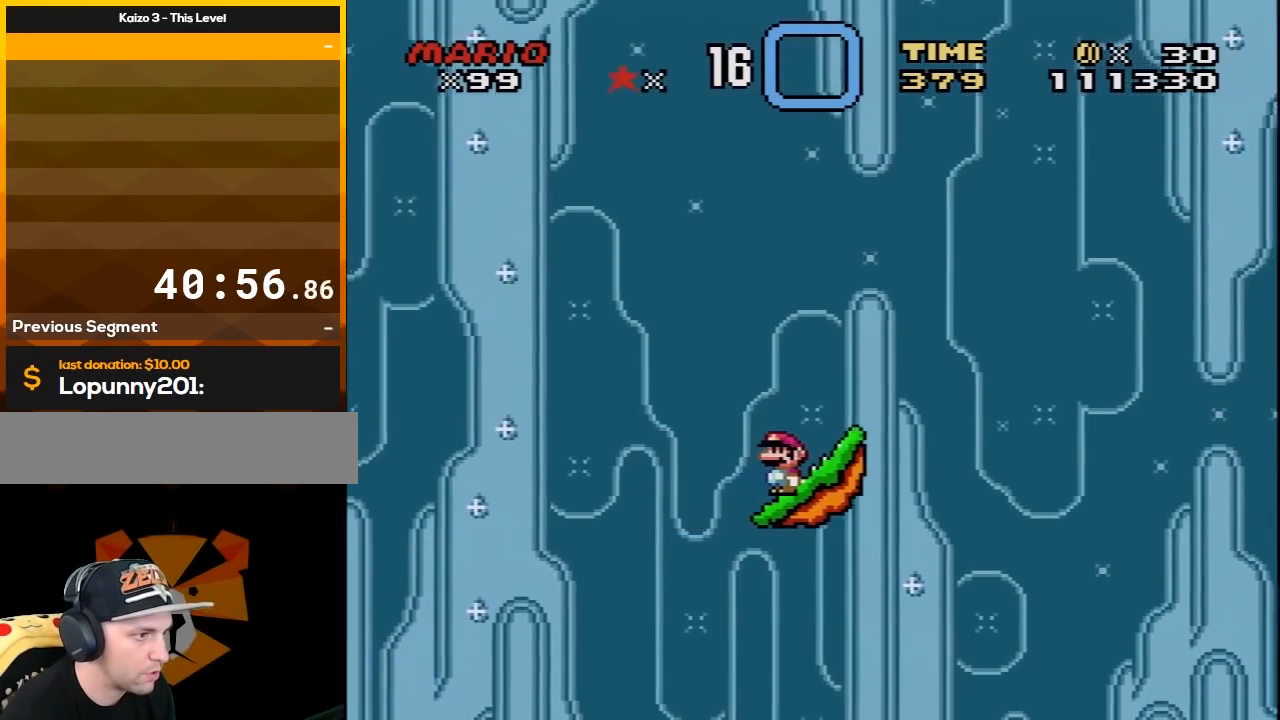
Gameplay with a controller (Nintendo layout); each line is a JSON object with the inputs held at the frame after it. "events" lists button and stick changes between this image and that frame as [ms after this image, input, new state], when the widget could be followed in between. Not read: L3 R3.
{"buttons": ["Y"], "events": [[417, "DPAD_RIGHT", "down"], [483, "DPAD_RIGHT", "up"]]}
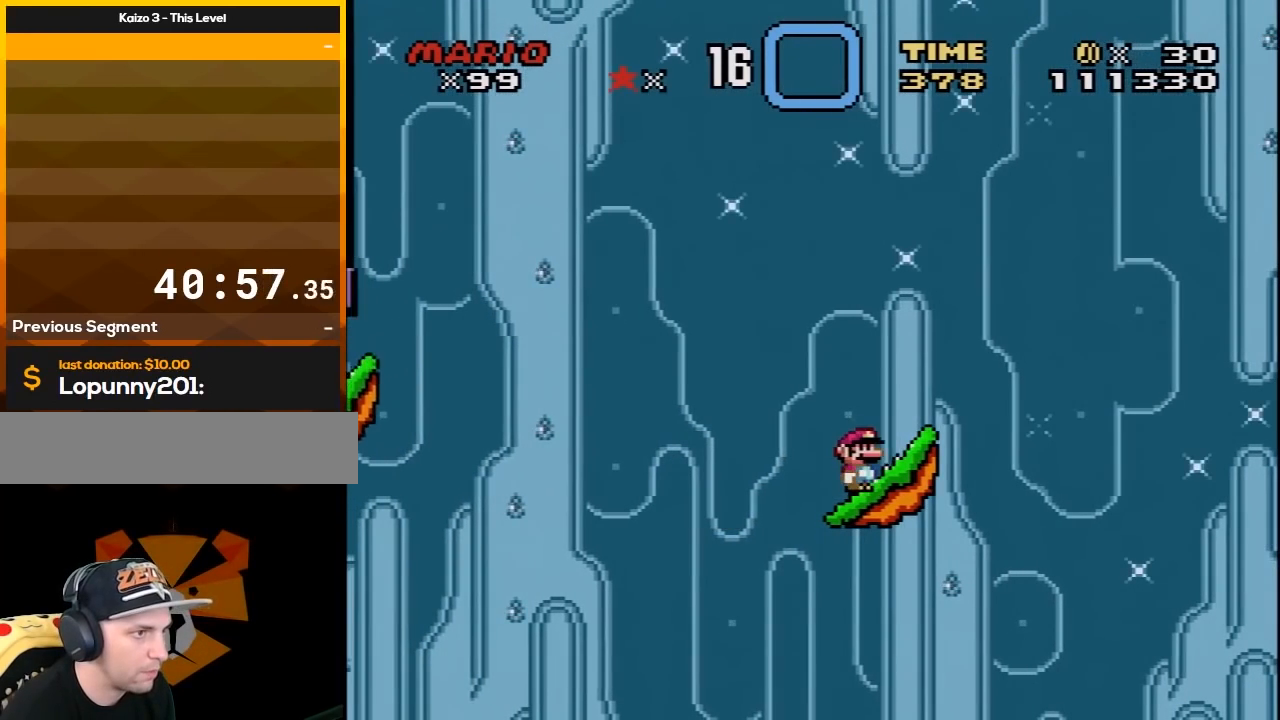
{"buttons": ["Y"], "events": []}
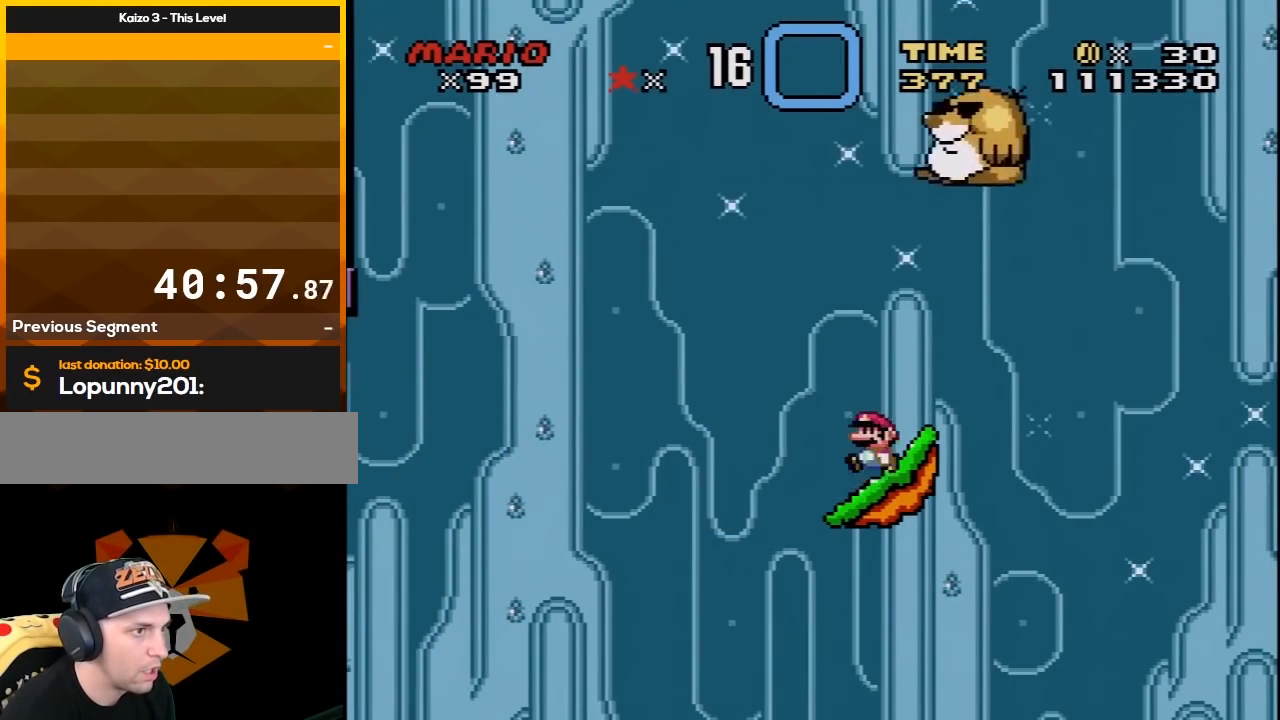
{"buttons": ["B", "Y", "DPAD_RIGHT"], "events": [[17, "DPAD_LEFT", "down"], [33, "DPAD_UP", "down"], [100, "DPAD_UP", "up"], [167, "B", "down"], [317, "DPAD_UP", "down"], [350, "DPAD_LEFT", "up"], [350, "DPAD_RIGHT", "down"], [350, "DPAD_UP", "up"]]}
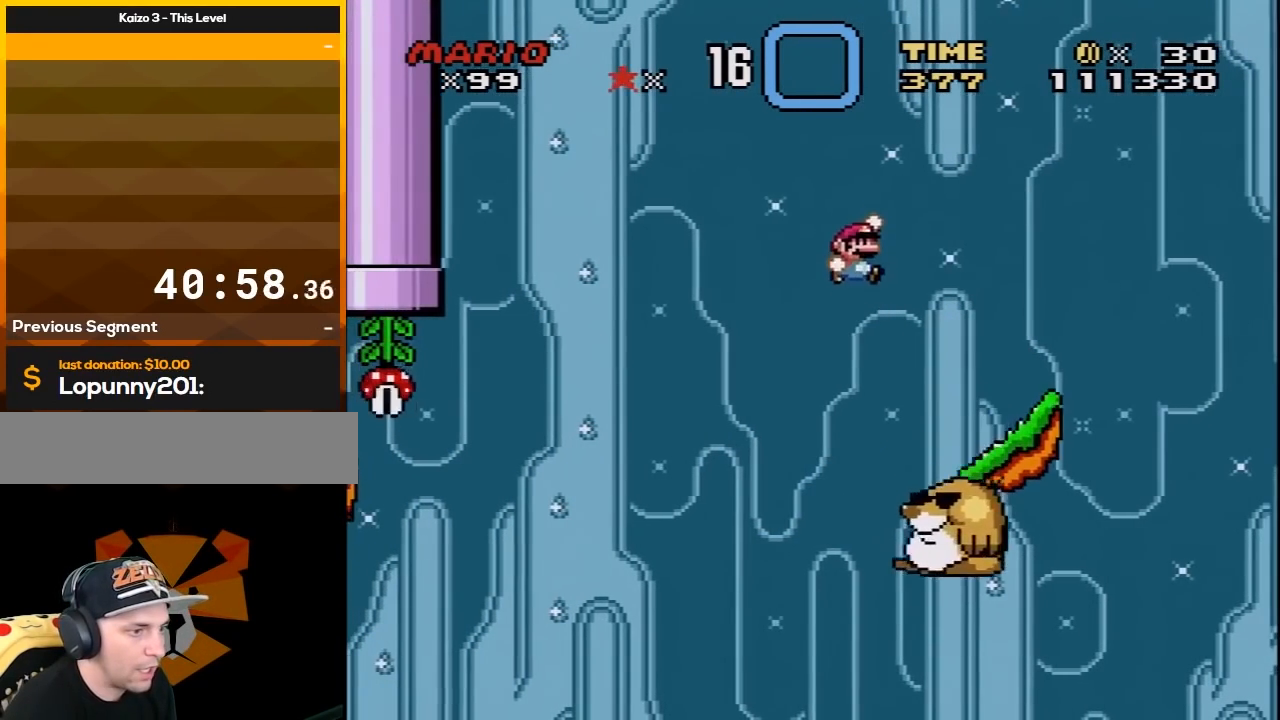
{"buttons": ["B", "Y", "DPAD_UP", "DPAD_LEFT"], "events": [[133, "DPAD_UP", "down"], [417, "DPAD_UP", "up"], [500, "DPAD_LEFT", "down"], [500, "DPAD_RIGHT", "up"], [500, "DPAD_UP", "down"]]}
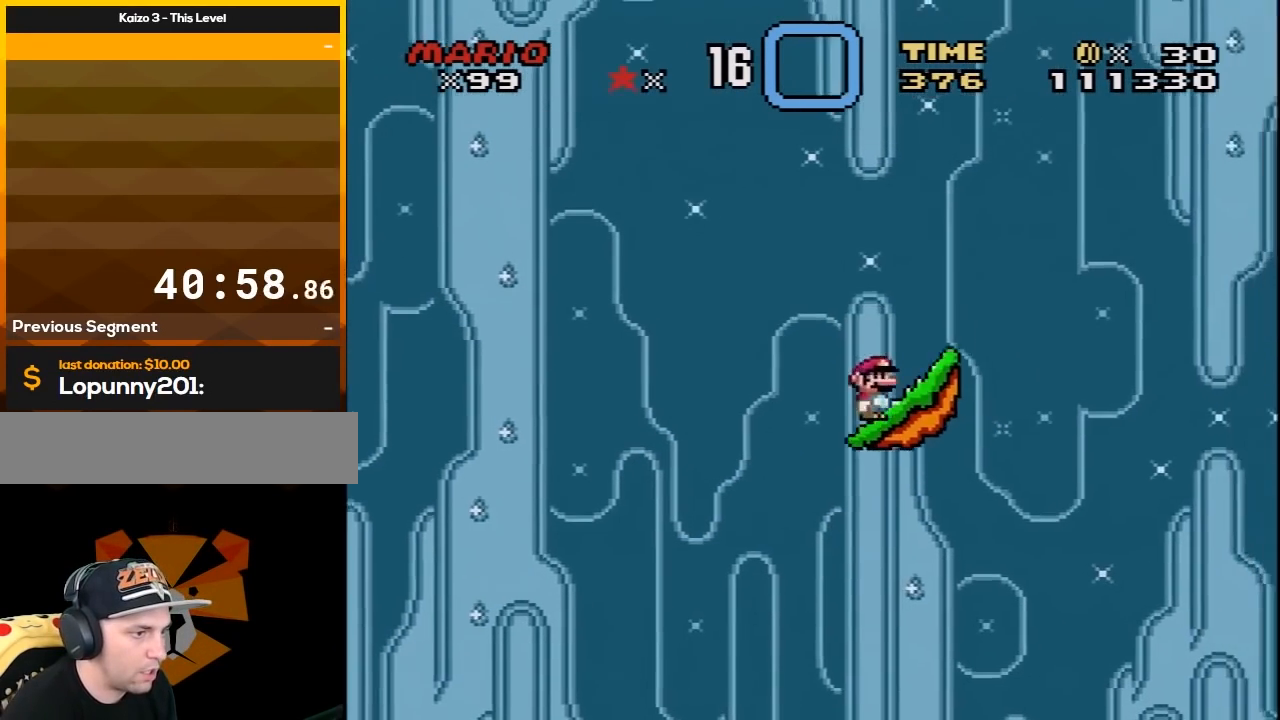
{"buttons": ["Y"], "events": [[33, "B", "up"], [33, "DPAD_UP", "up"], [283, "DPAD_LEFT", "up"]]}
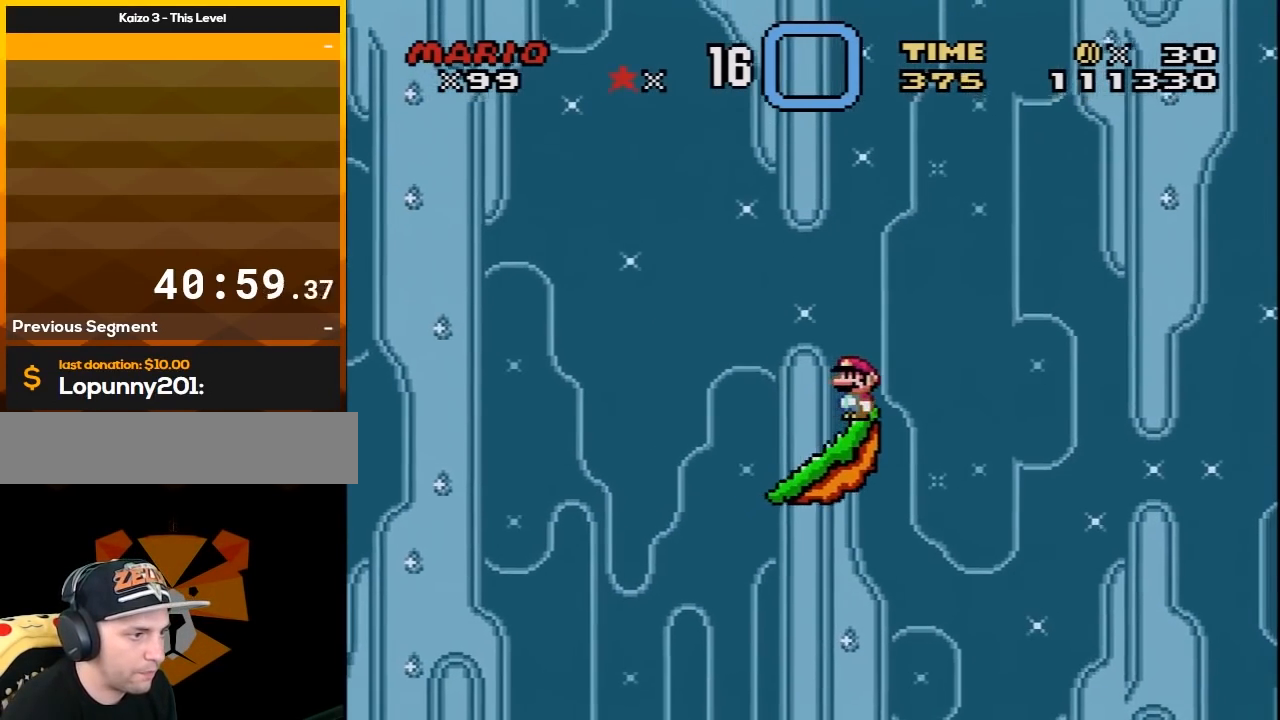
{"buttons": ["Y"], "events": [[133, "DPAD_LEFT", "down"], [200, "DPAD_LEFT", "up"], [317, "DPAD_RIGHT", "down"], [350, "DPAD_RIGHT", "up"]]}
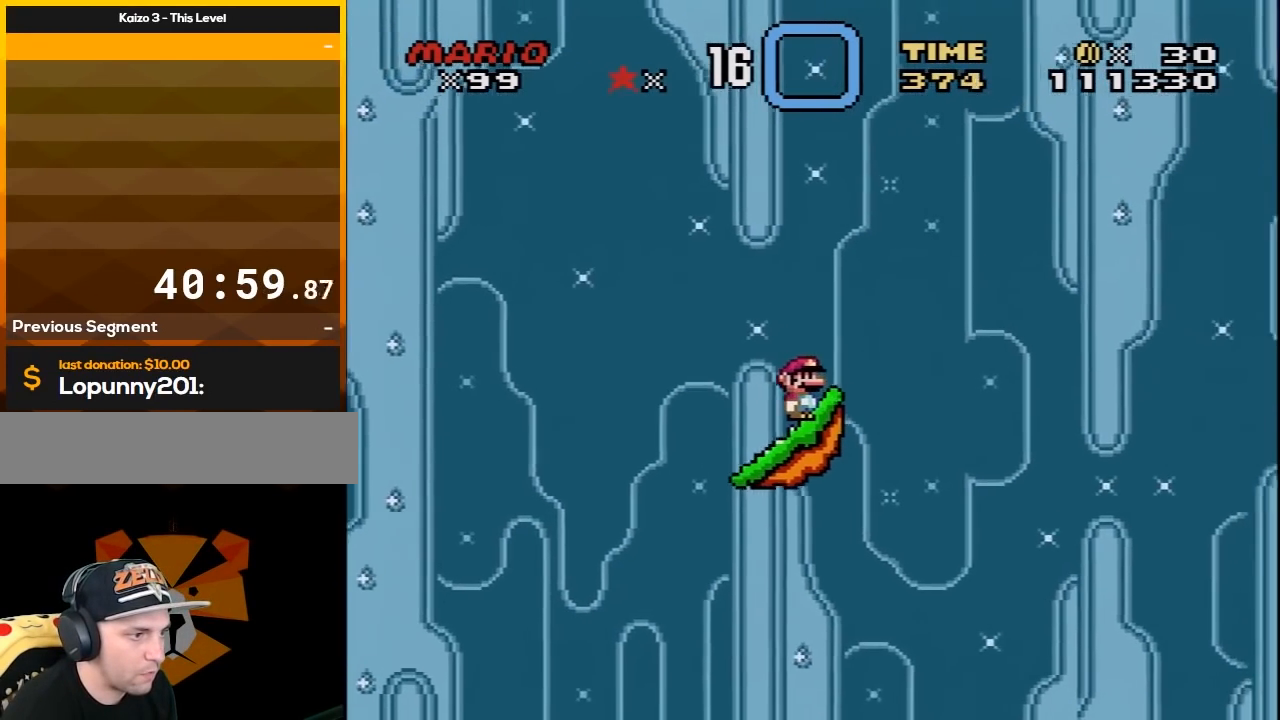
{"buttons": ["Y", "DPAD_RIGHT"], "events": [[283, "DPAD_RIGHT", "down"]]}
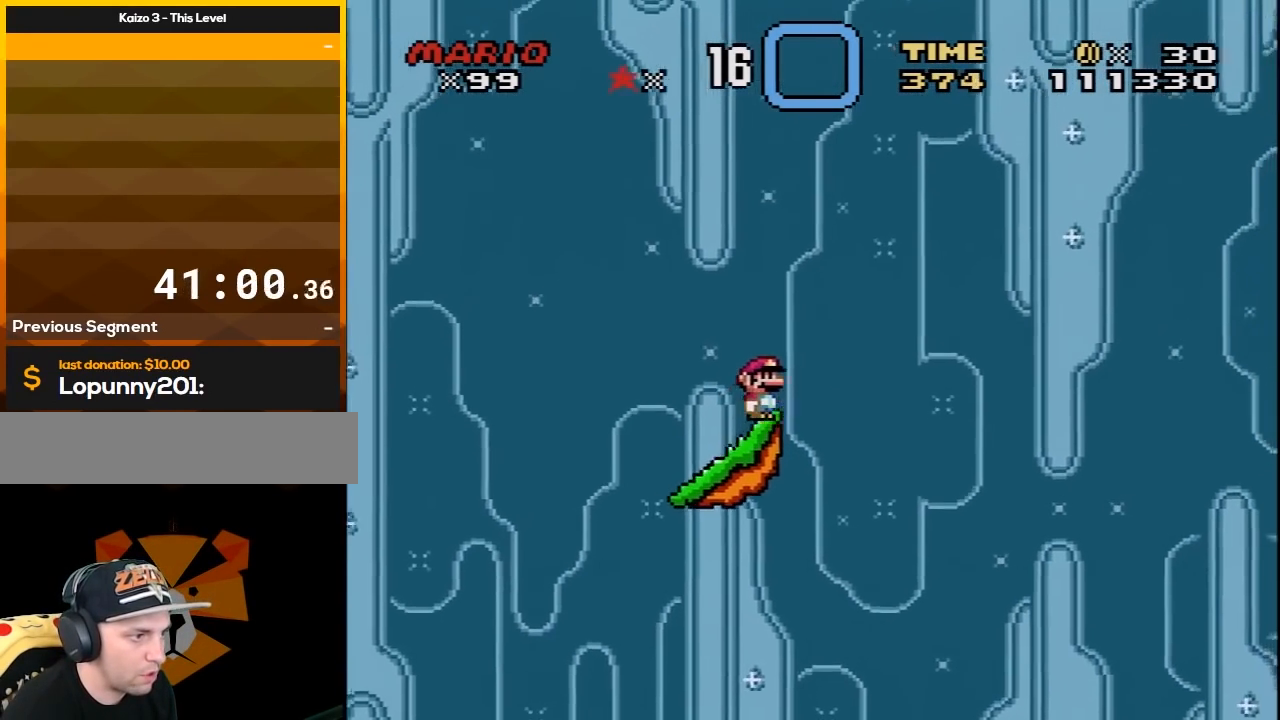
{"buttons": ["B", "Y", "DPAD_RIGHT"], "events": [[50, "B", "down"]]}
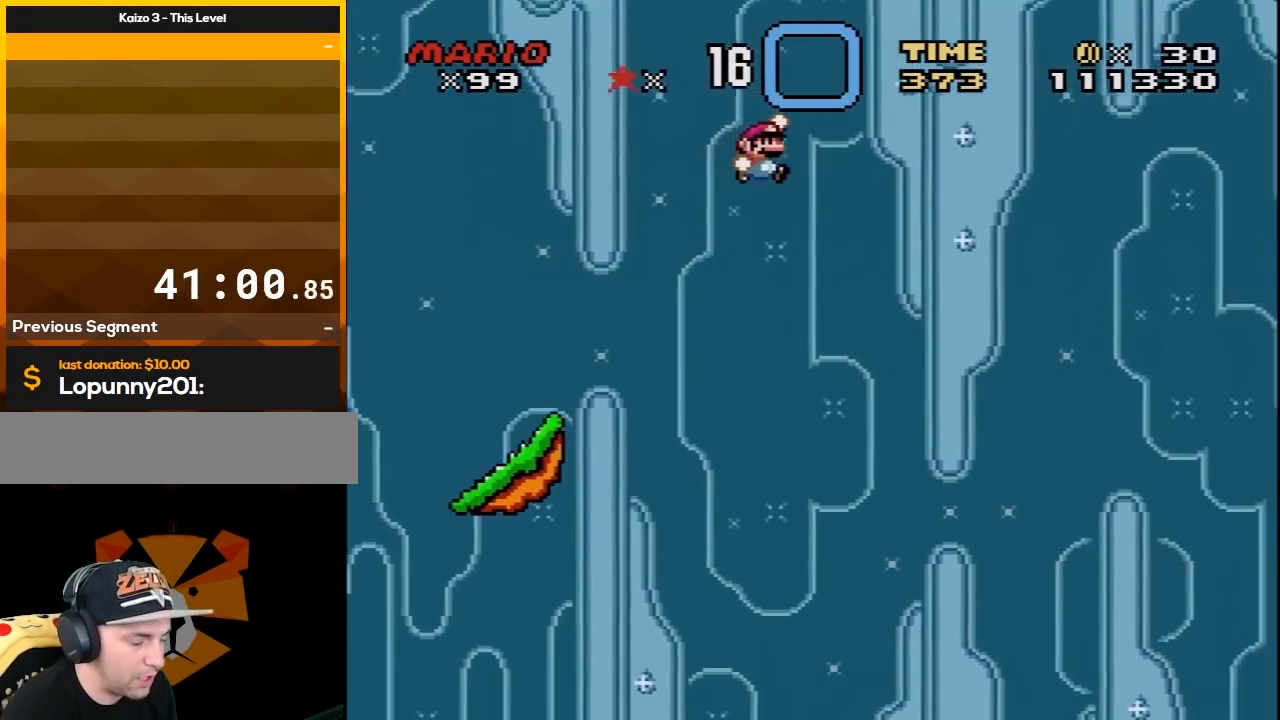
{"buttons": ["B", "Y", "DPAD_RIGHT"], "events": [[250, "DPAD_UP", "down"], [267, "DPAD_UP", "up"]]}
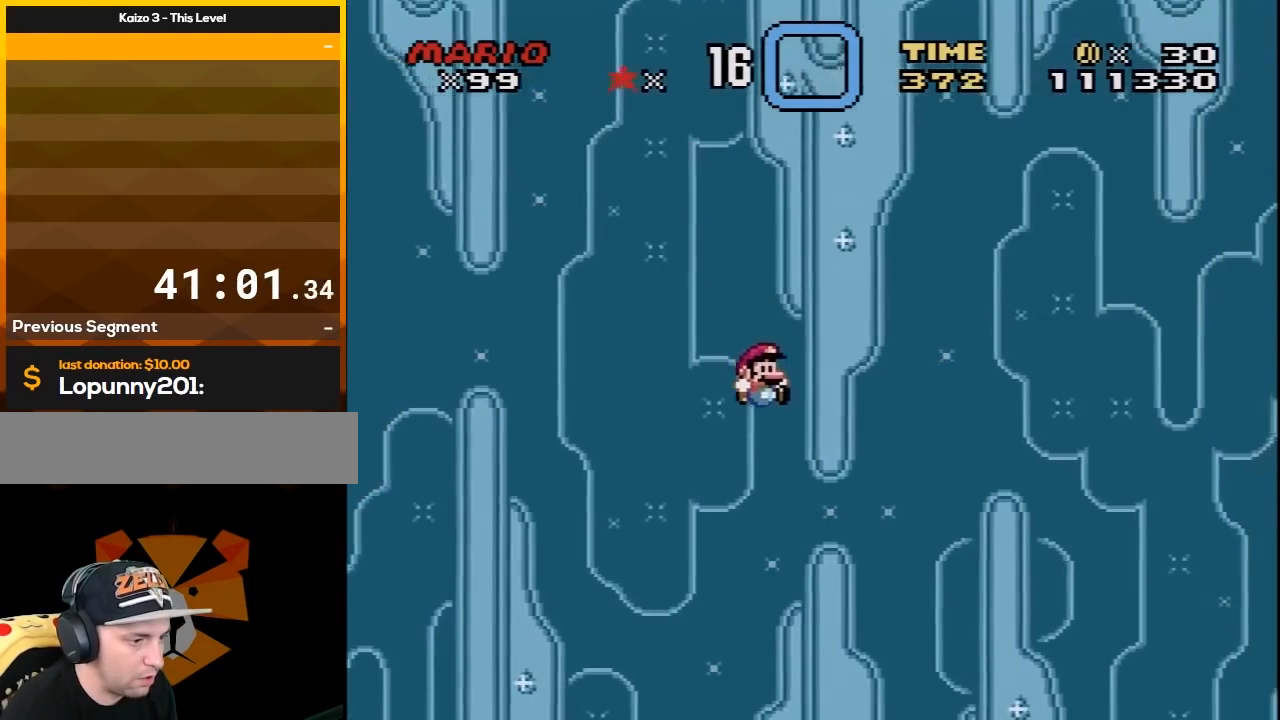
{"buttons": ["Y", "DPAD_RIGHT"], "events": [[367, "B", "up"]]}
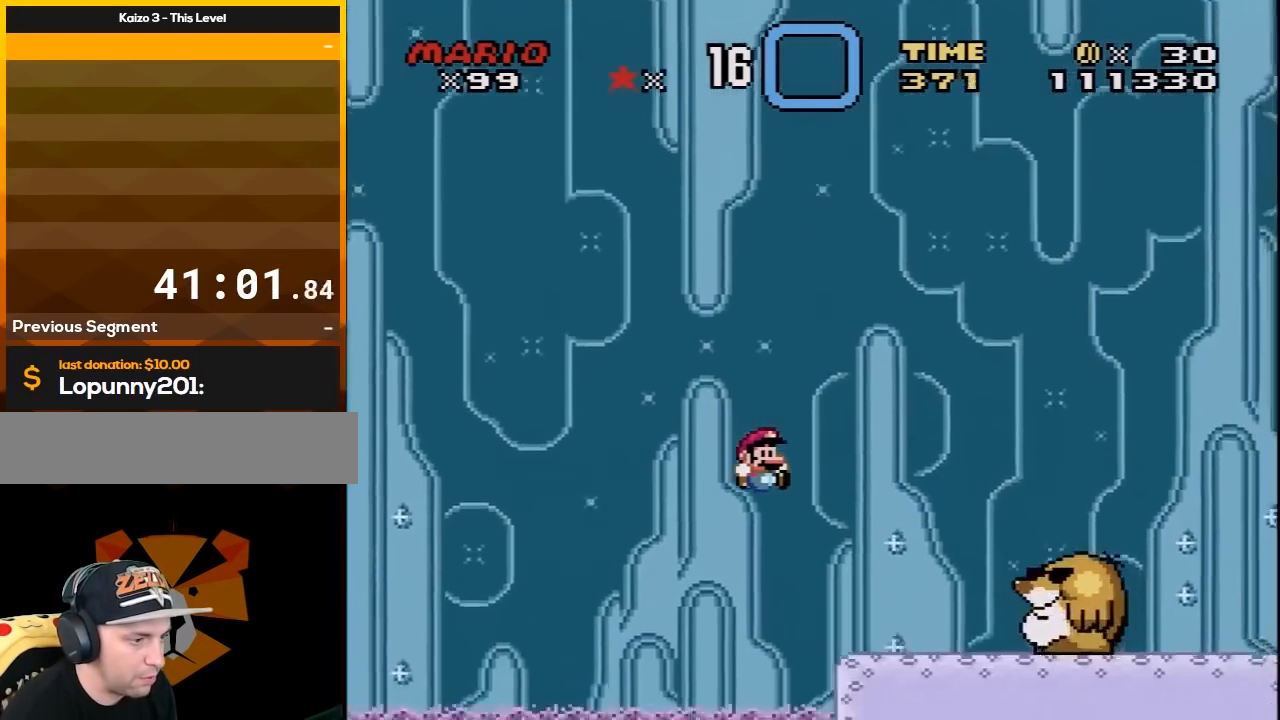
{"buttons": ["B", "Y", "DPAD_RIGHT"], "events": [[150, "DPAD_UP", "down"], [183, "DPAD_RIGHT", "up"], [217, "DPAD_LEFT", "down"], [217, "DPAD_UP", "up"], [283, "B", "down"], [467, "DPAD_LEFT", "up"], [500, "DPAD_RIGHT", "down"]]}
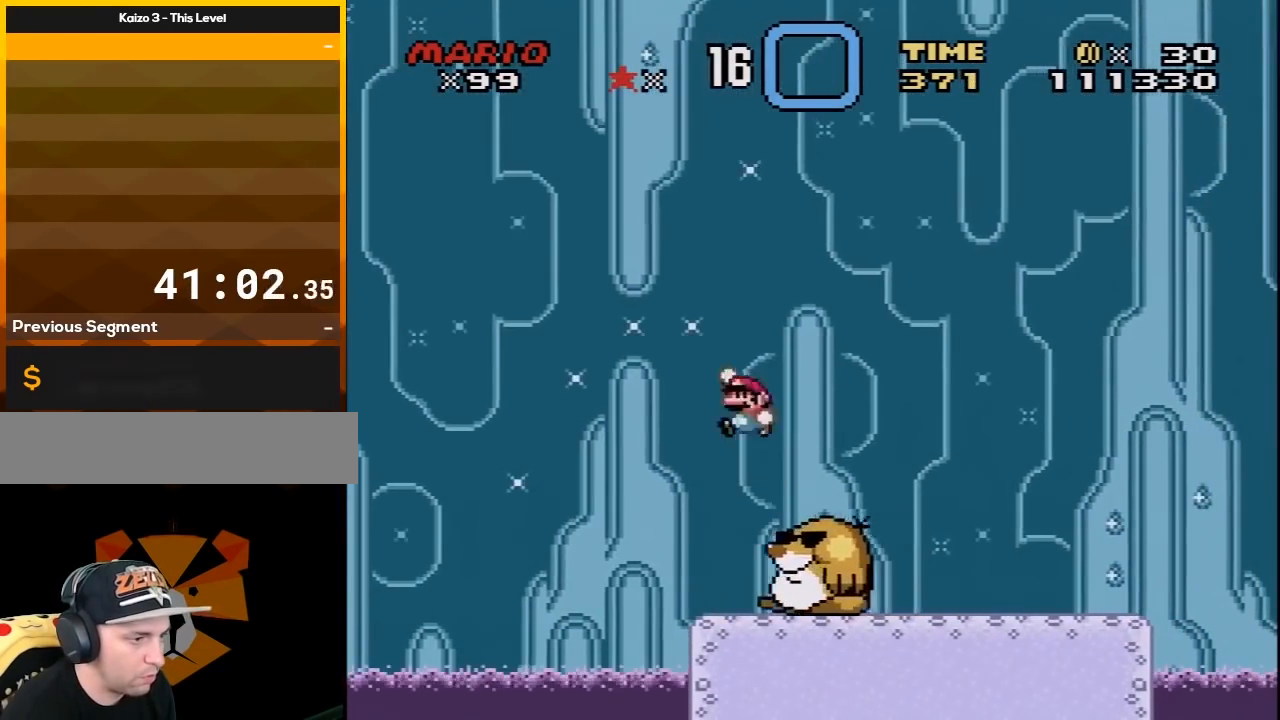
{"buttons": ["X"], "events": [[117, "B", "up"], [150, "DPAD_RIGHT", "up"], [433, "Y", "up"], [467, "X", "down"]]}
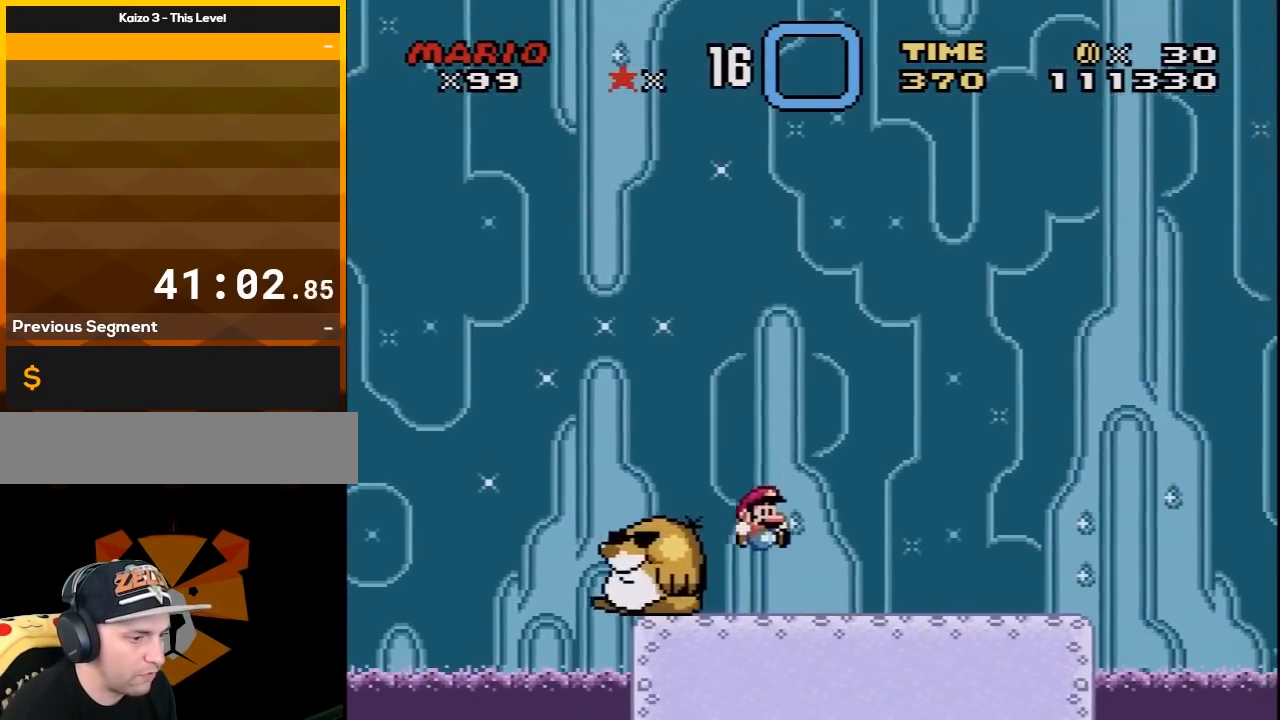
{"buttons": ["X", "DPAD_RIGHT"], "events": [[83, "DPAD_RIGHT", "down"], [217, "DPAD_RIGHT", "up"], [367, "DPAD_RIGHT", "down"]]}
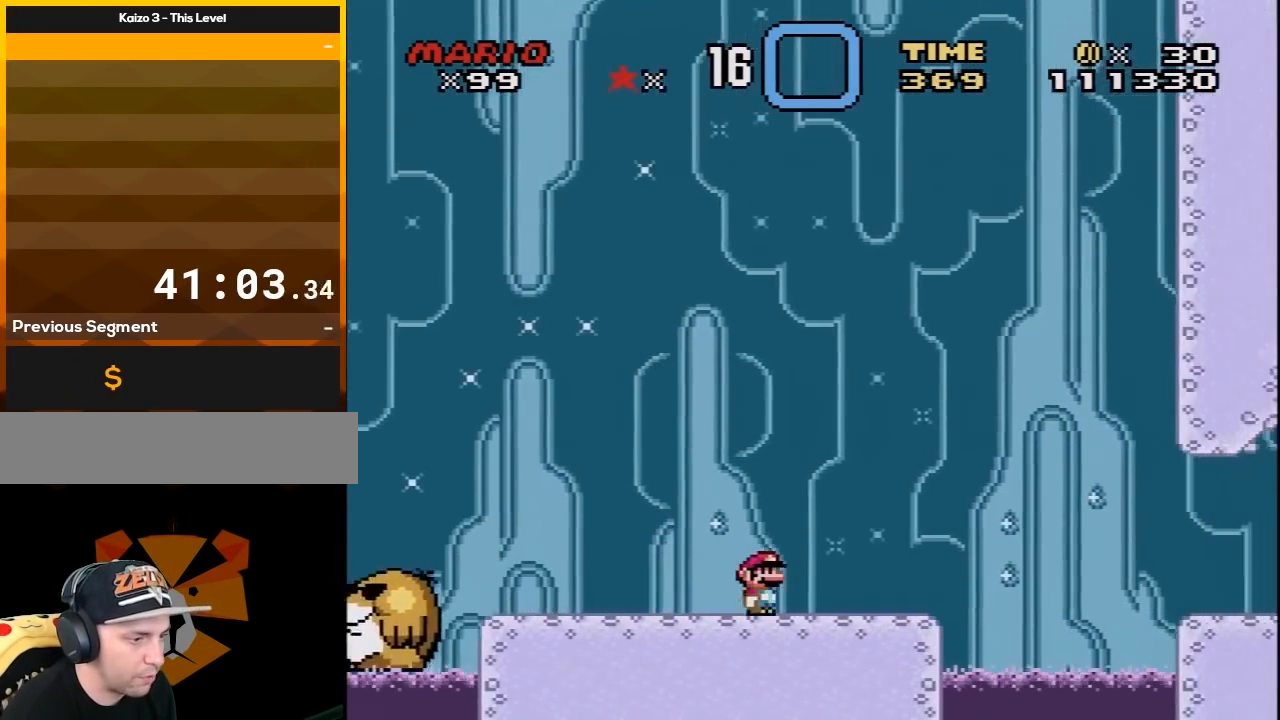
{"buttons": ["X", "DPAD_RIGHT"], "events": [[250, "A", "down"], [433, "A", "up"]]}
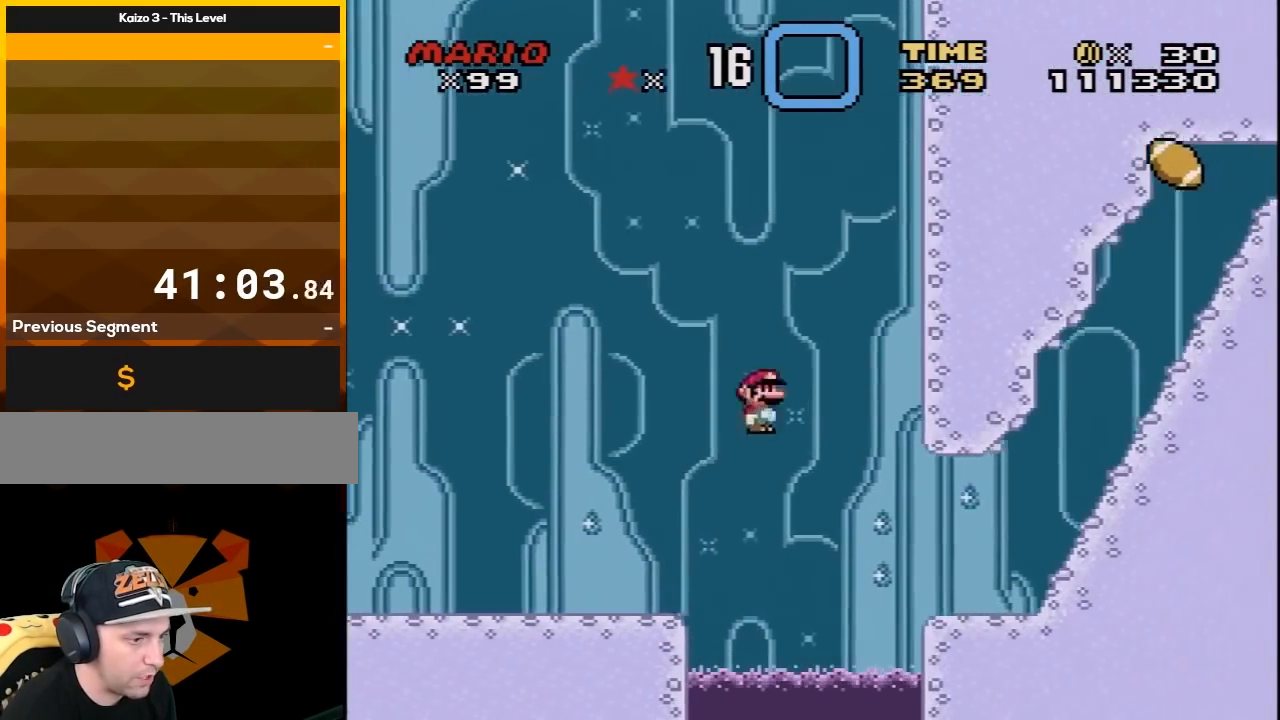
{"buttons": ["Y", "DPAD_RIGHT"], "events": [[250, "X", "up"], [267, "Y", "down"]]}
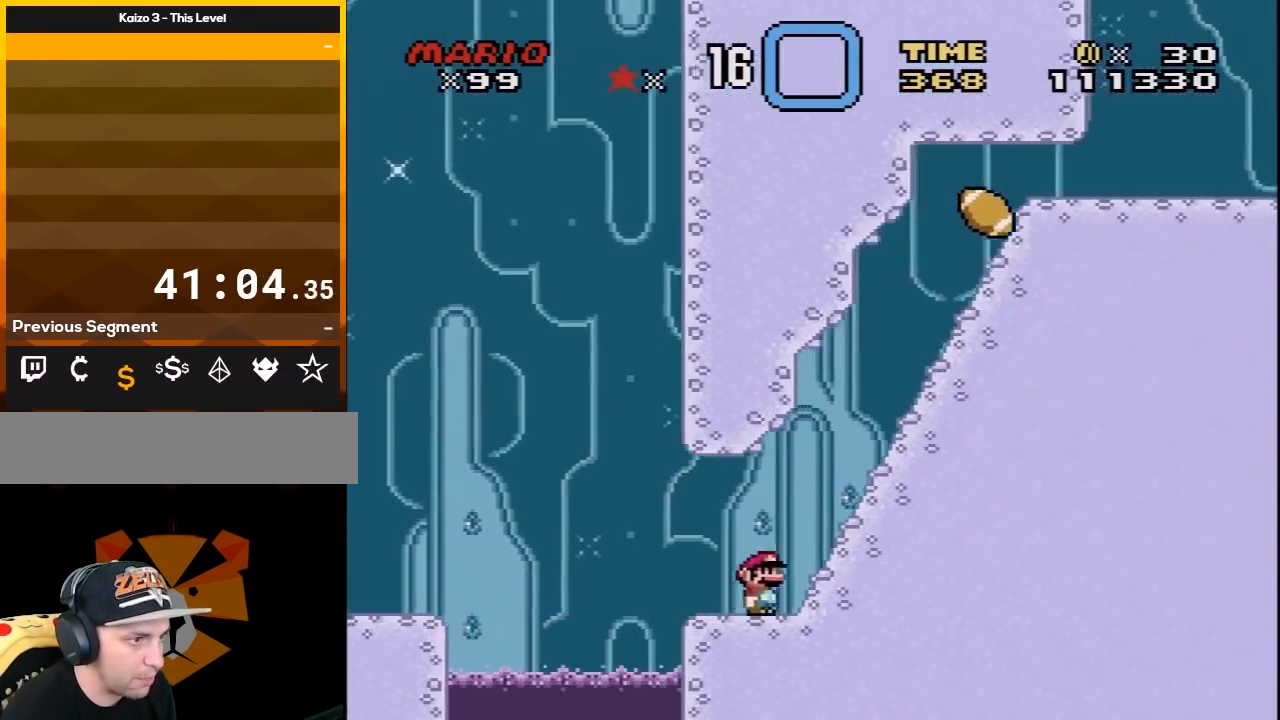
{"buttons": ["Y", "DPAD_DOWN"], "events": [[17, "B", "down"], [83, "B", "up"], [300, "B", "down"], [367, "B", "up"], [400, "DPAD_DOWN", "down"], [433, "DPAD_RIGHT", "up"]]}
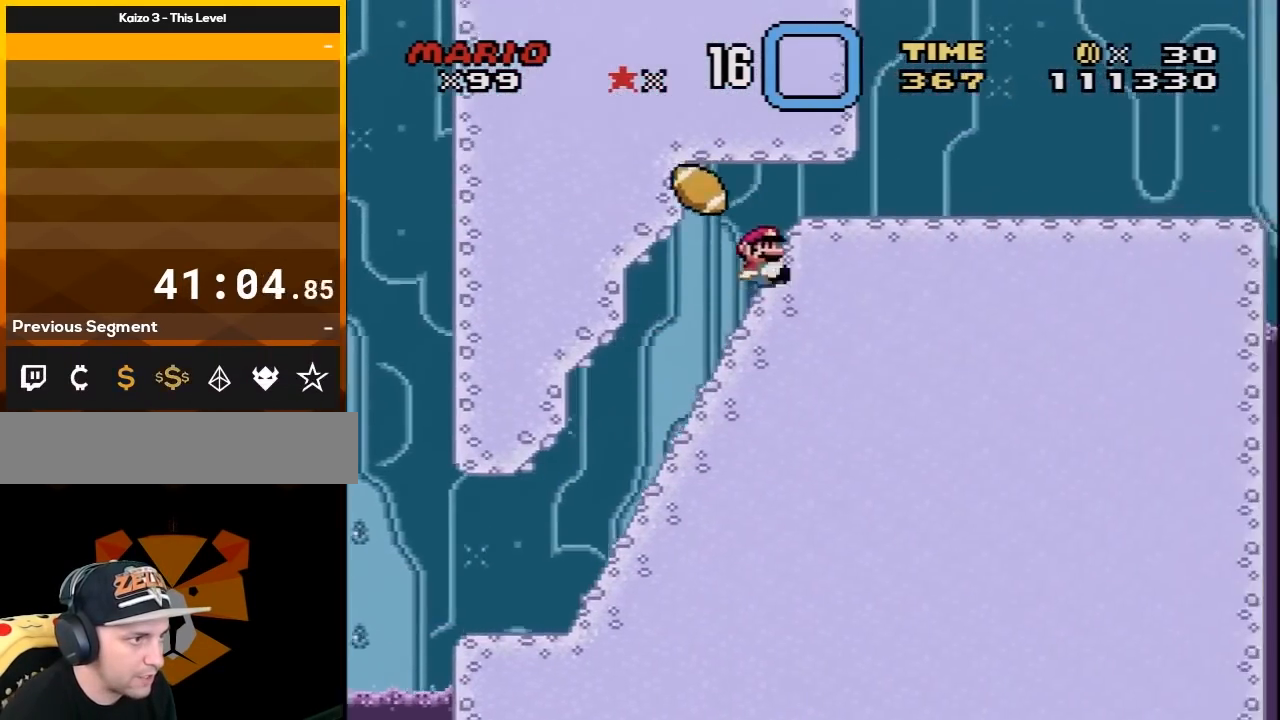
{"buttons": ["Y"], "events": [[333, "DPAD_DOWN", "up"]]}
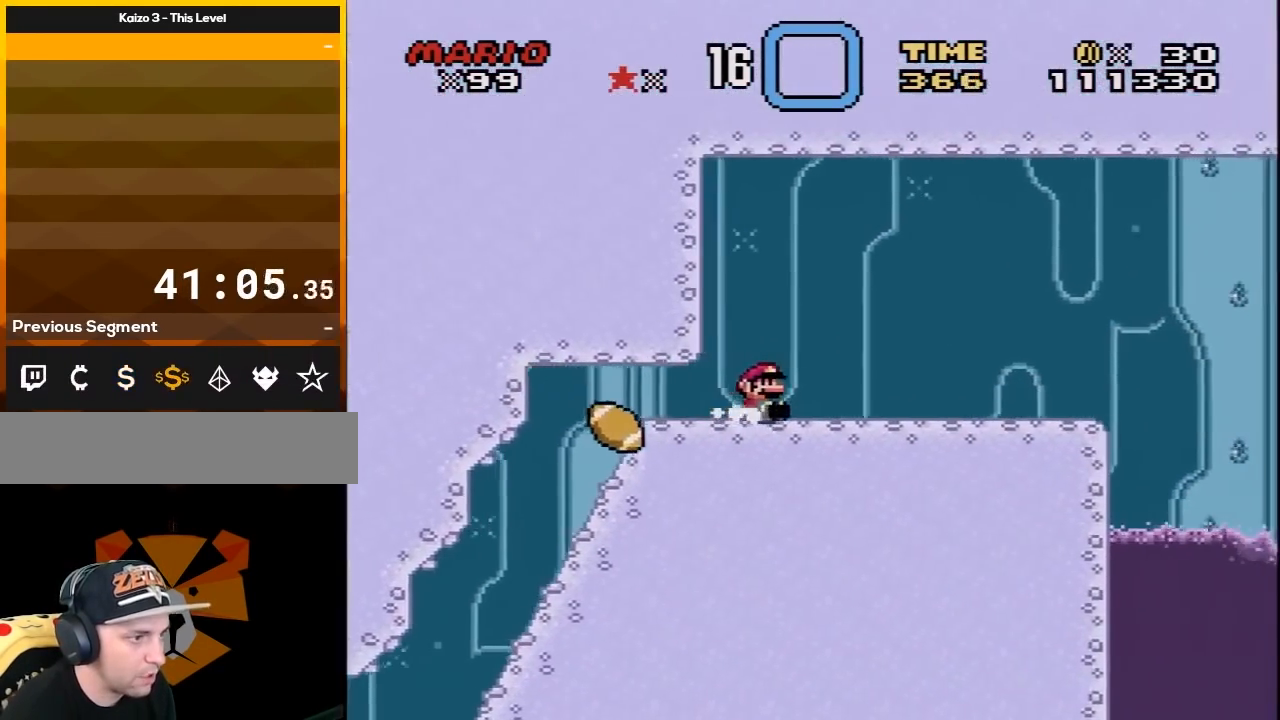
{"buttons": ["X"], "events": [[117, "B", "down"], [150, "DPAD_RIGHT", "down"], [183, "B", "up"], [250, "DPAD_RIGHT", "up"], [300, "Y", "up"], [333, "X", "down"]]}
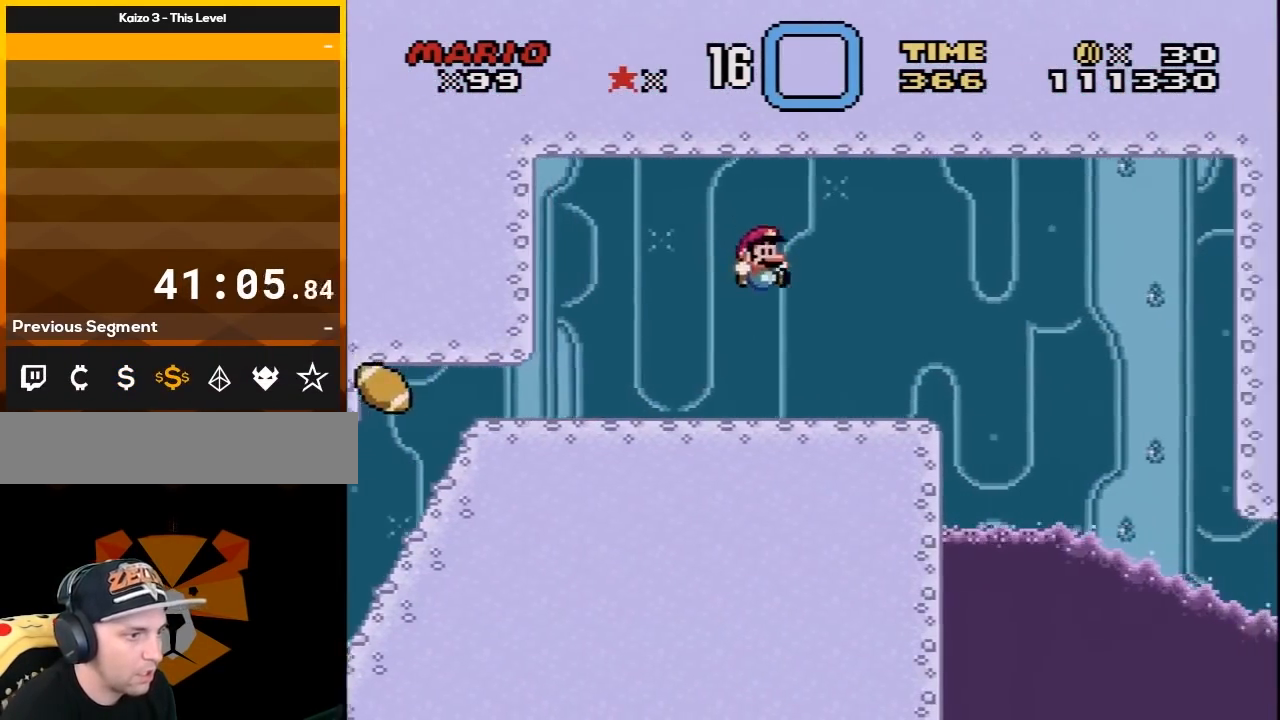
{"buttons": ["X"], "events": [[150, "DPAD_LEFT", "down"], [283, "DPAD_LEFT", "up"]]}
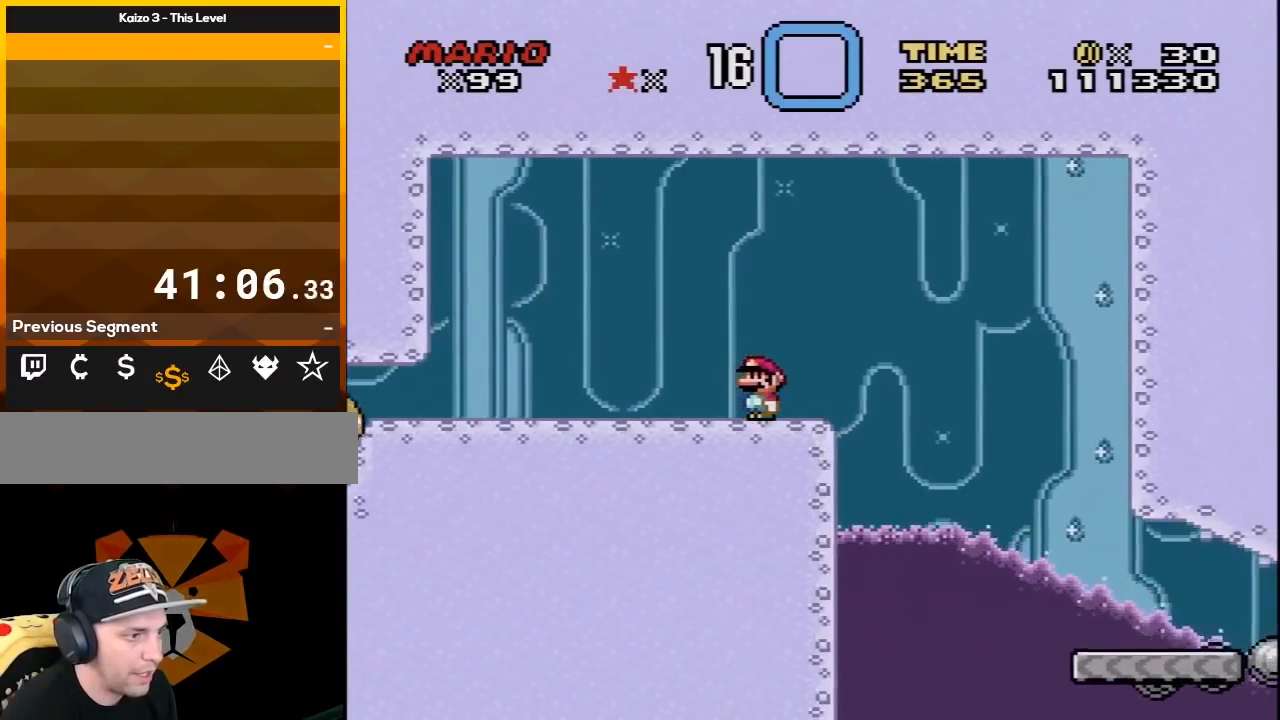
{"buttons": ["X"], "events": []}
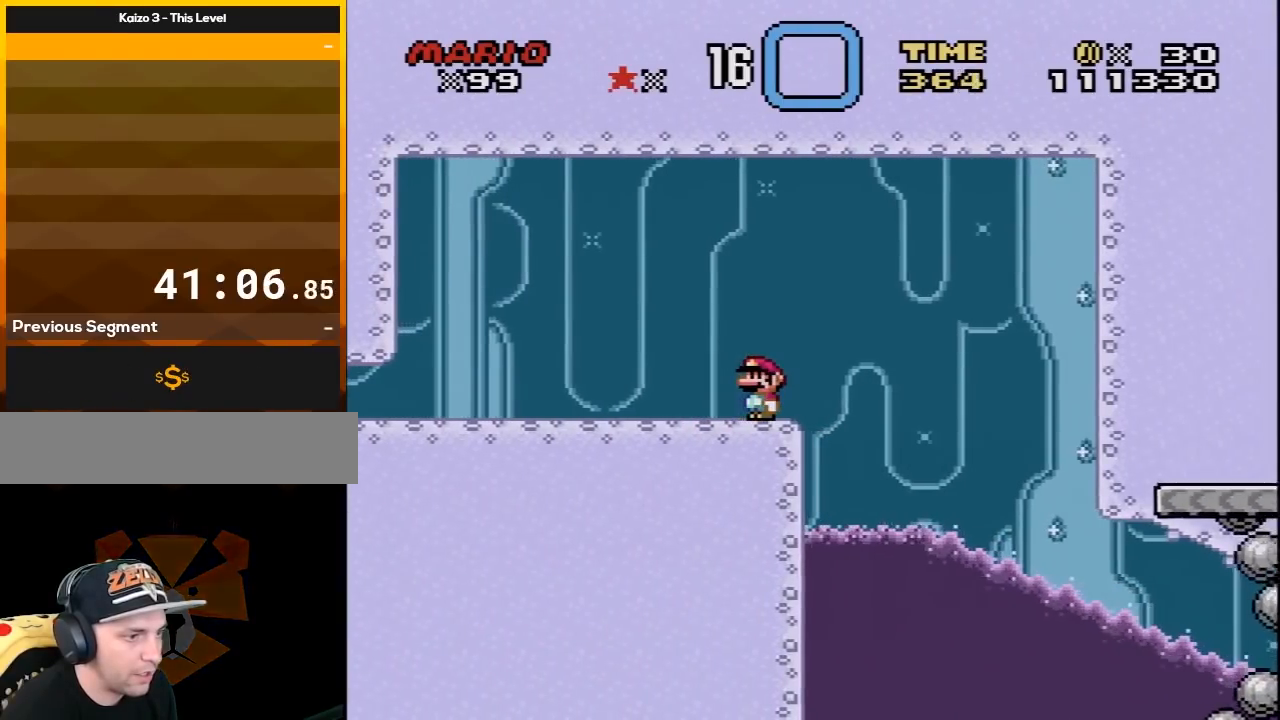
{"buttons": [], "events": [[183, "X", "up"], [300, "START", "down"], [500, "START", "up"]]}